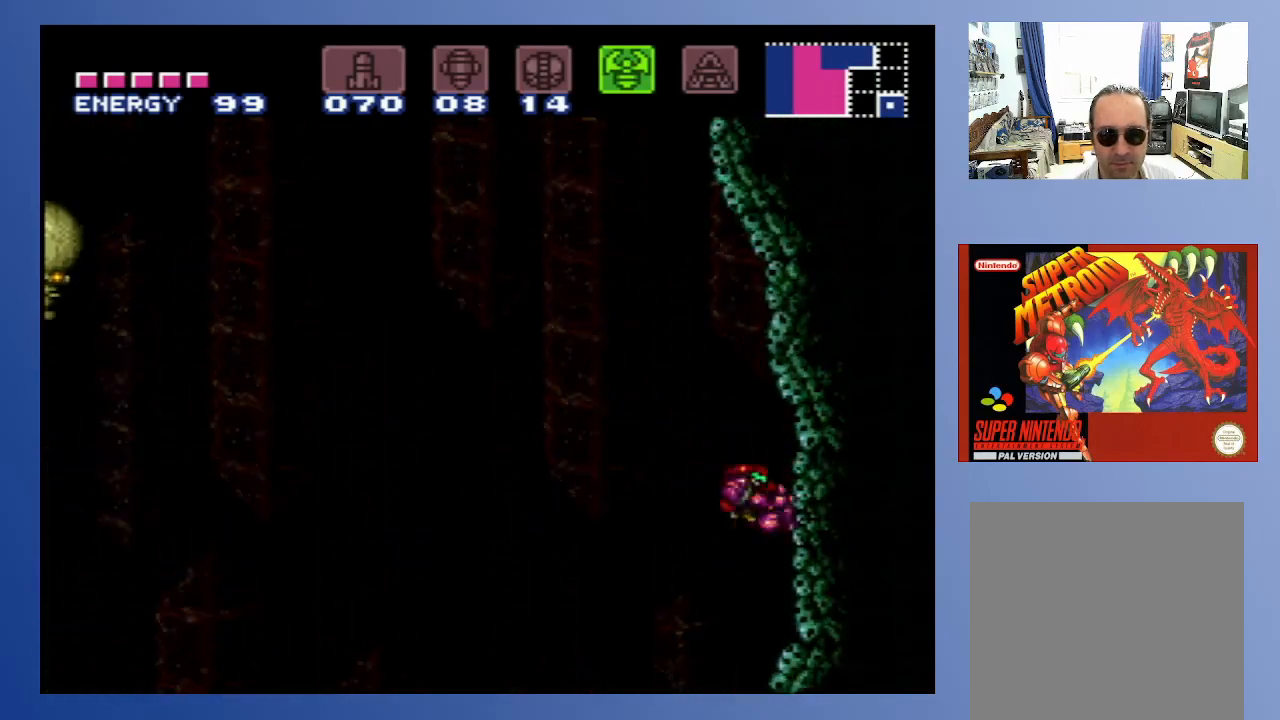
Gameplay with a controller (Xbox layout); each line is a JSON object with the inputs held at the frame after it. "events" lists button and stick changes between this image and that frame as [ms after this image, input, new state], when the widget could be followed in between. Not read: L3 R3.
{"buttons": ["DPAD_LEFT"], "left_stick": "down-left", "right_stick": "center", "events": [[350, "DPAD_RIGHT", "up"], [483, "DPAD_LEFT", "down"]]}
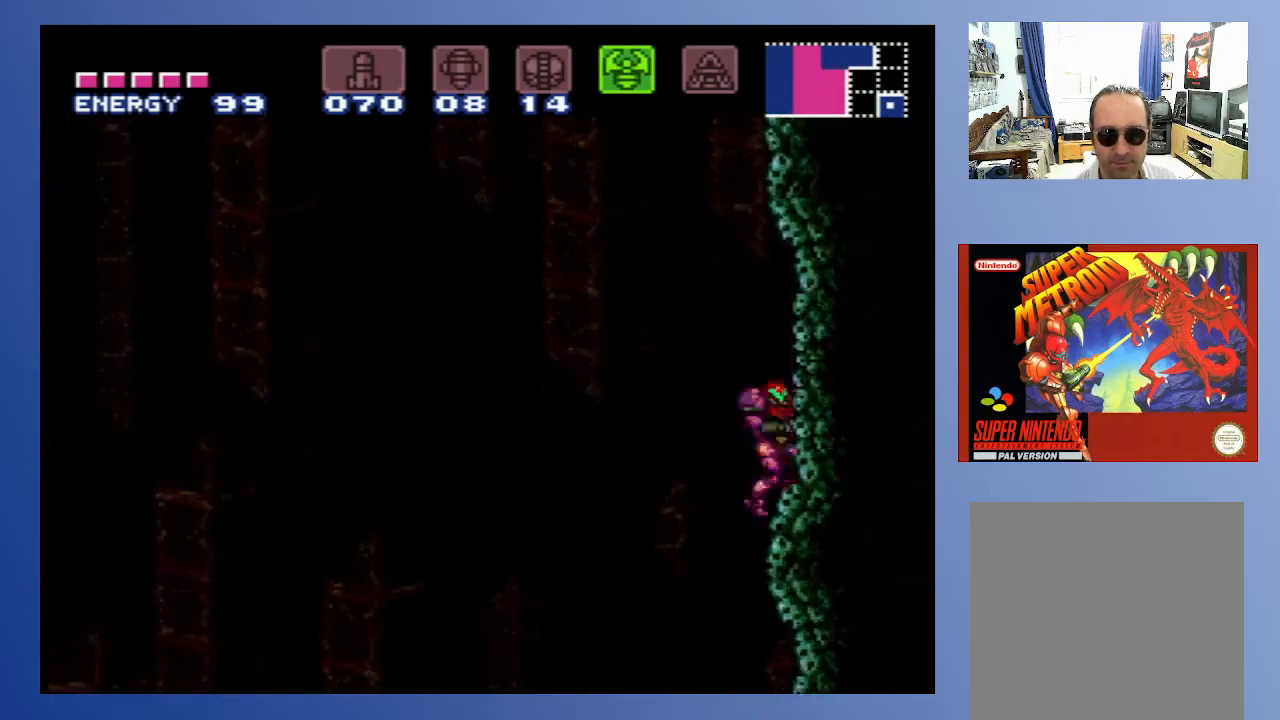
{"buttons": ["A"], "left_stick": "down-left", "right_stick": "center", "events": [[17, "A", "down"], [333, "DPAD_LEFT", "up"]]}
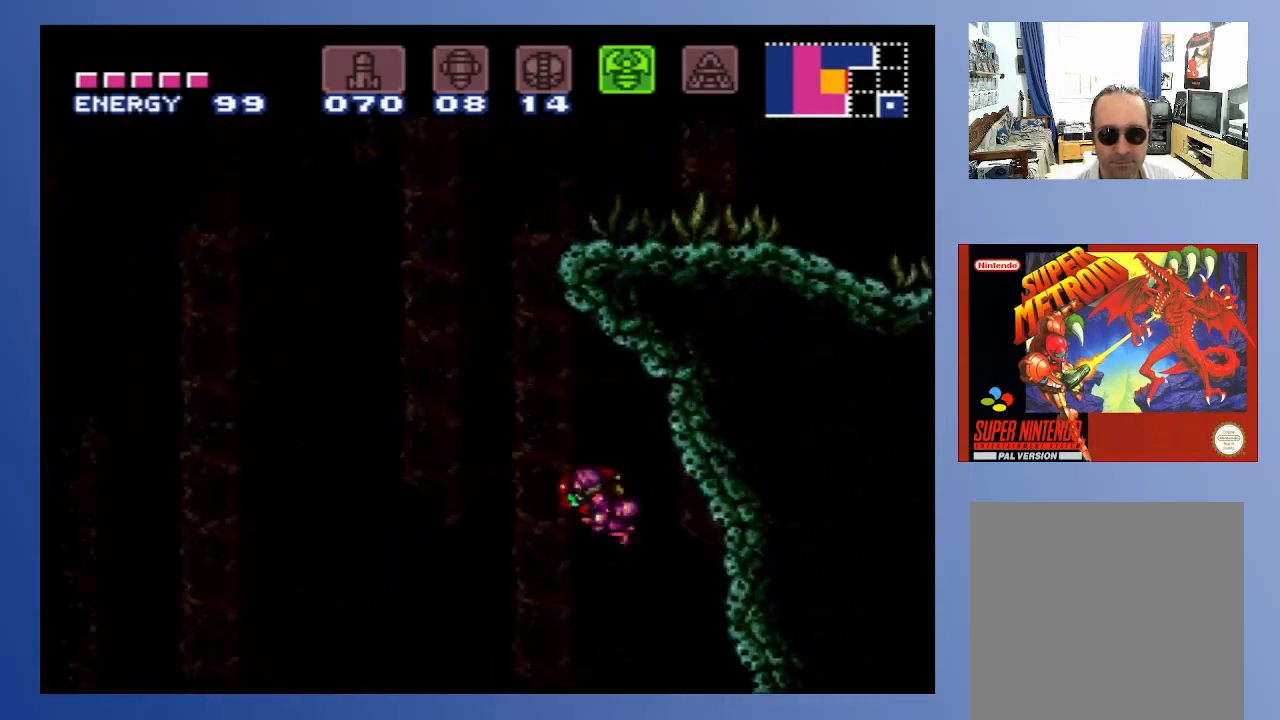
{"buttons": [], "left_stick": "down-left", "right_stick": "center", "events": [[100, "DPAD_RIGHT", "down"], [333, "A", "up"], [400, "DPAD_RIGHT", "up"]]}
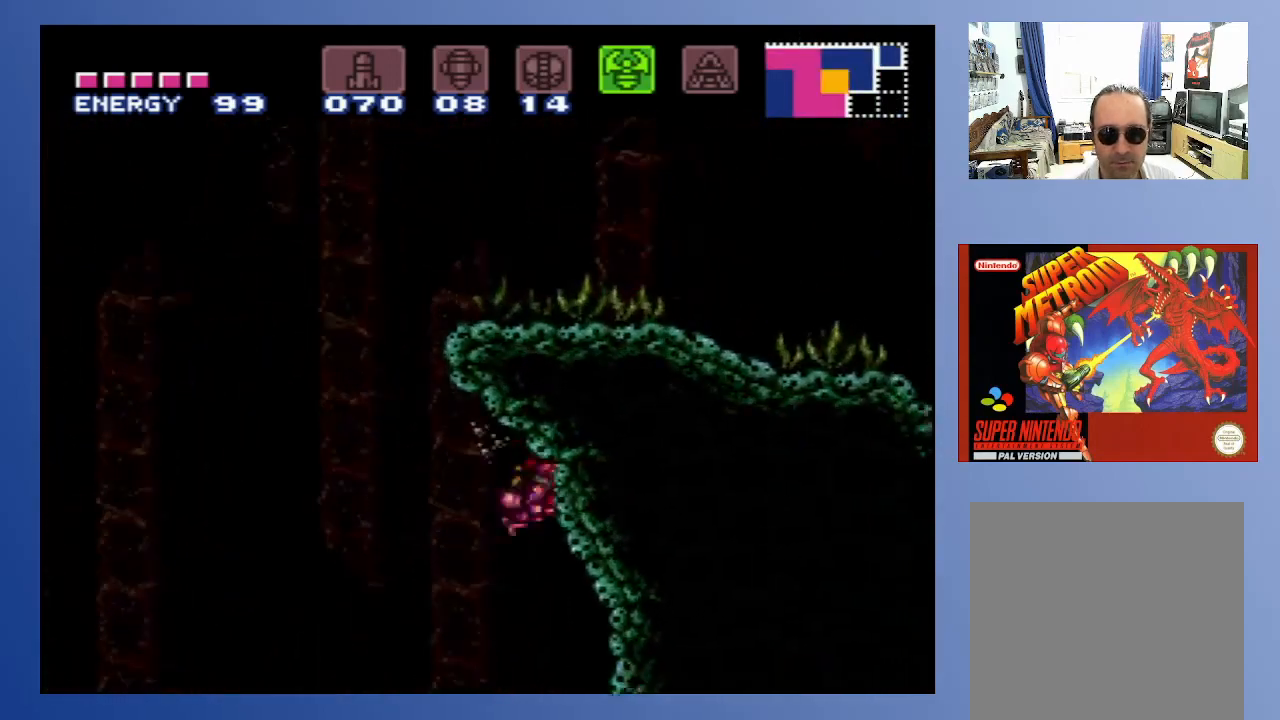
{"buttons": ["A"], "left_stick": "down-left", "right_stick": "center", "events": [[150, "DPAD_LEFT", "down"], [183, "A", "down"], [417, "DPAD_LEFT", "up"]]}
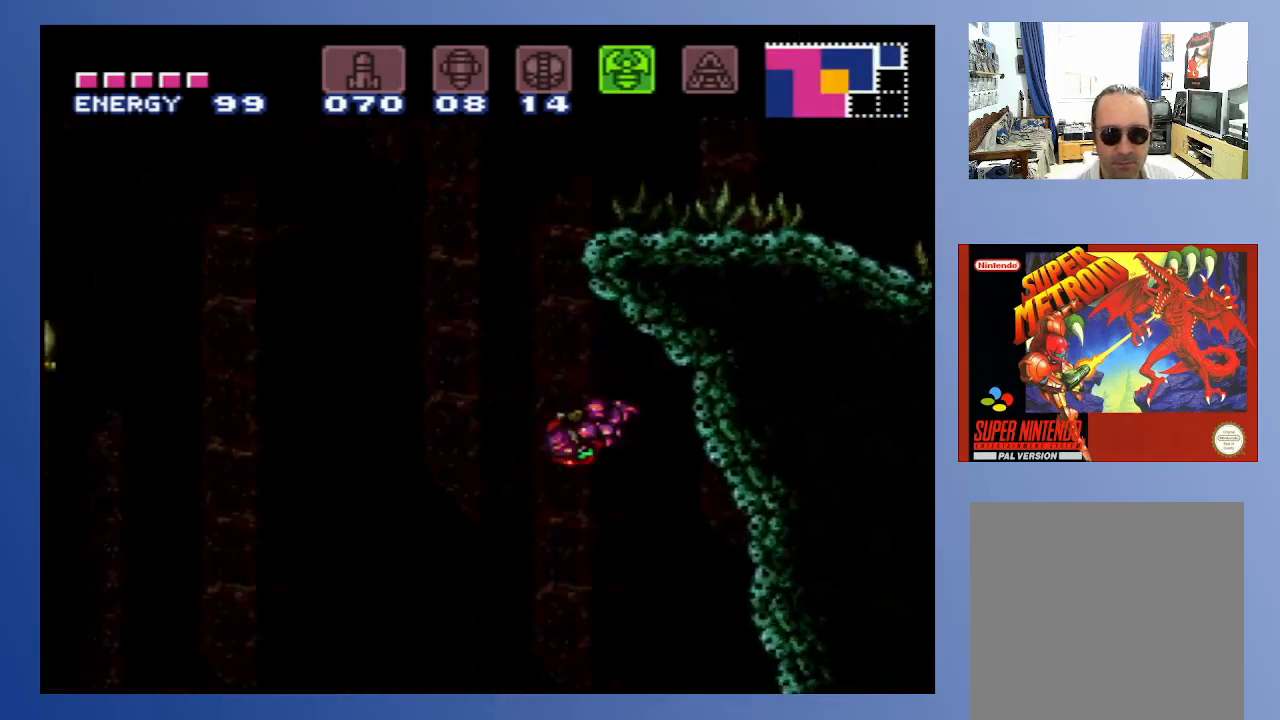
{"buttons": ["DPAD_RIGHT"], "left_stick": "down-left", "right_stick": "center", "events": [[33, "DPAD_RIGHT", "down"], [167, "A", "up"]]}
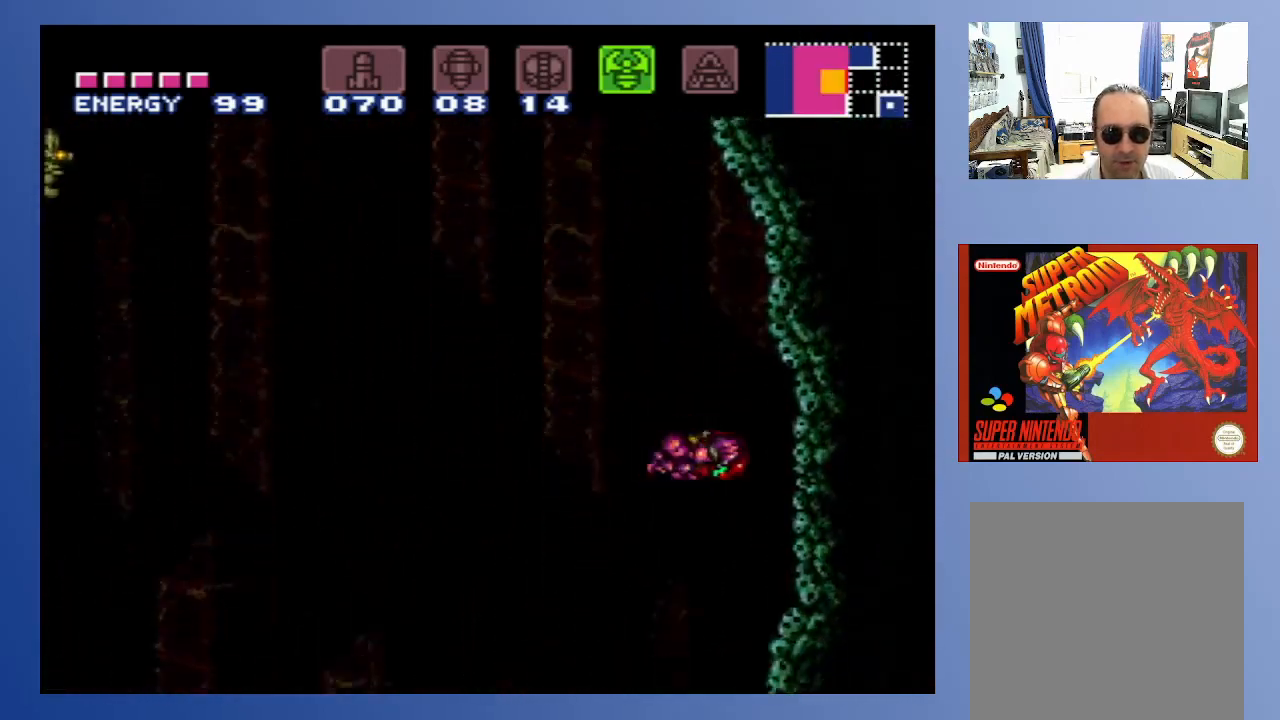
{"buttons": [], "left_stick": "down-left", "right_stick": "center", "events": [[283, "DPAD_RIGHT", "up"]]}
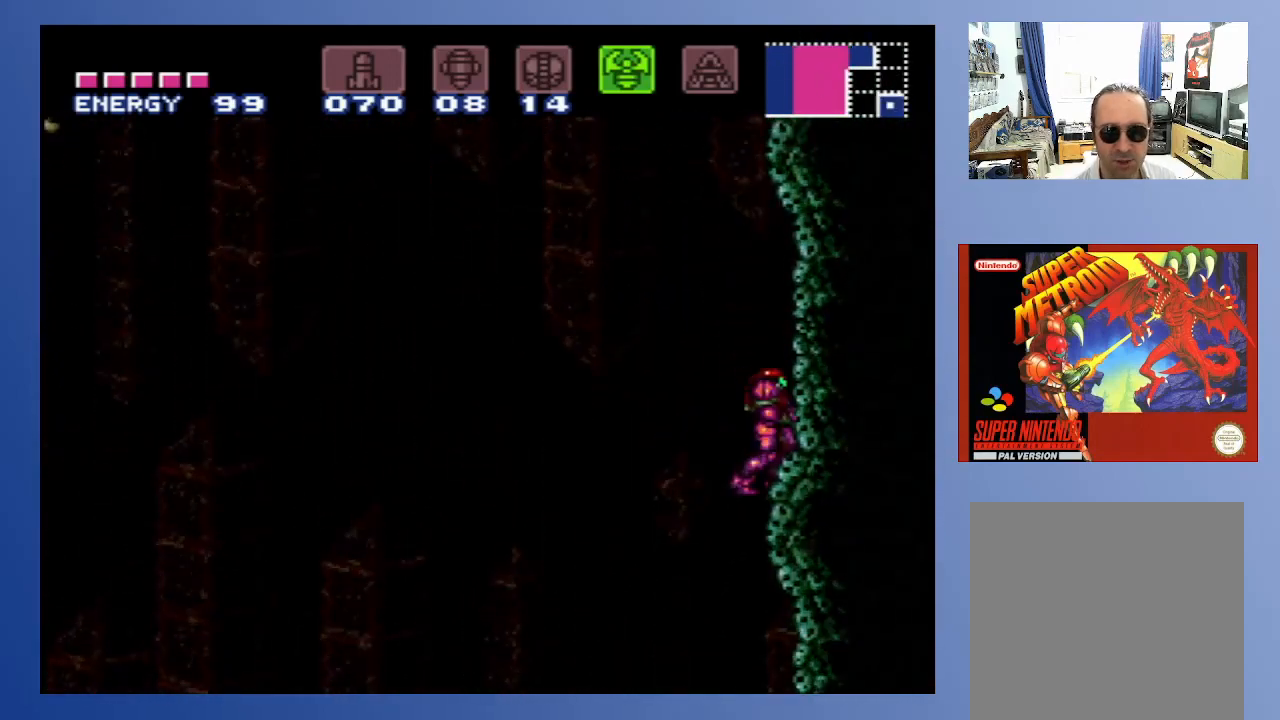
{"buttons": ["A", "DPAD_LEFT"], "left_stick": "down-left", "right_stick": "center", "events": [[200, "DPAD_LEFT", "down"], [233, "A", "down"]]}
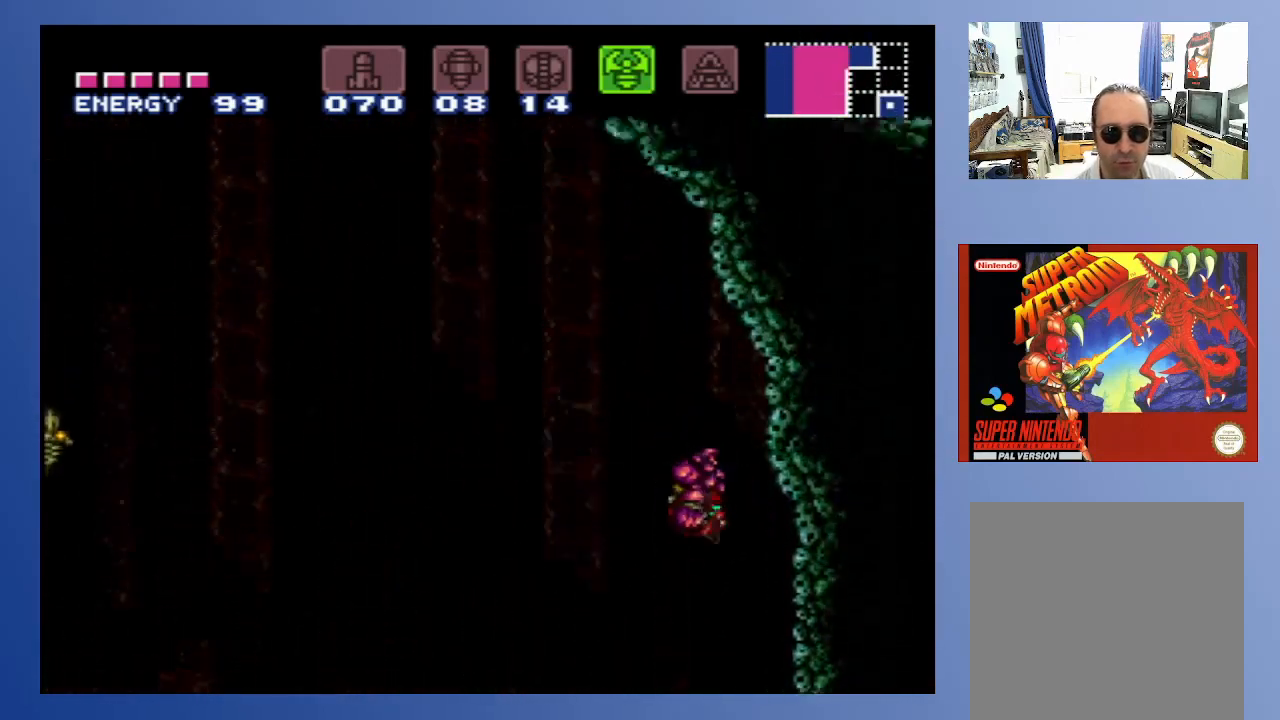
{"buttons": ["DPAD_LEFT"], "left_stick": "down-left", "right_stick": "center", "events": [[283, "A", "up"]]}
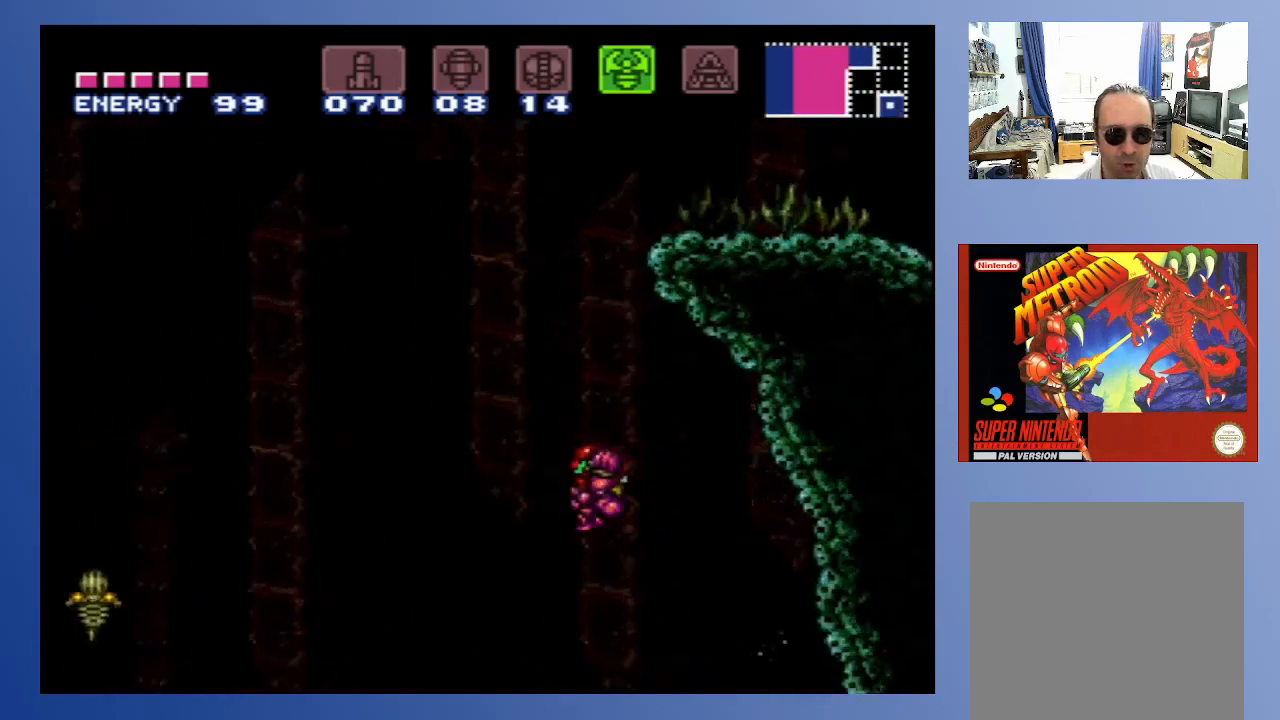
{"buttons": ["X", "DPAD_LEFT"], "left_stick": "center", "right_stick": "center", "events": [[133, "X", "down"], [300, "left_stick", "center"]]}
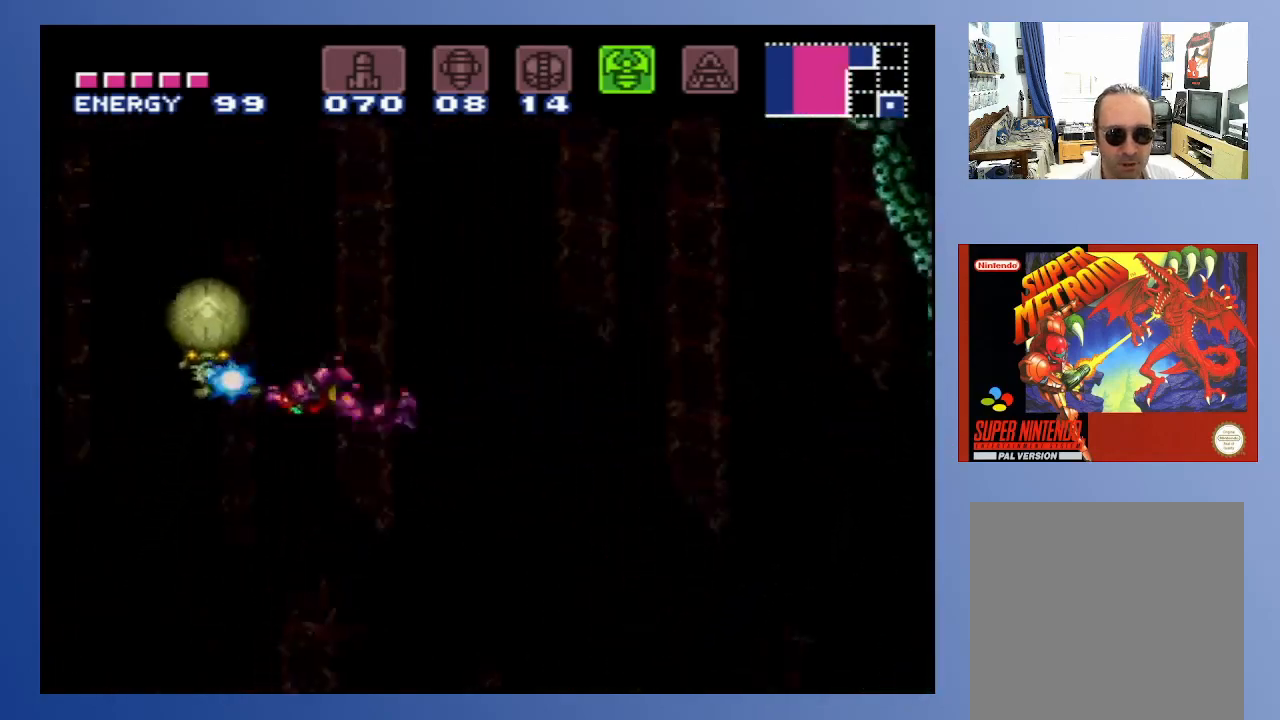
{"buttons": ["X", "DPAD_DOWN"], "left_stick": "center", "right_stick": "center", "events": [[333, "DPAD_DOWN", "down"], [350, "DPAD_LEFT", "up"]]}
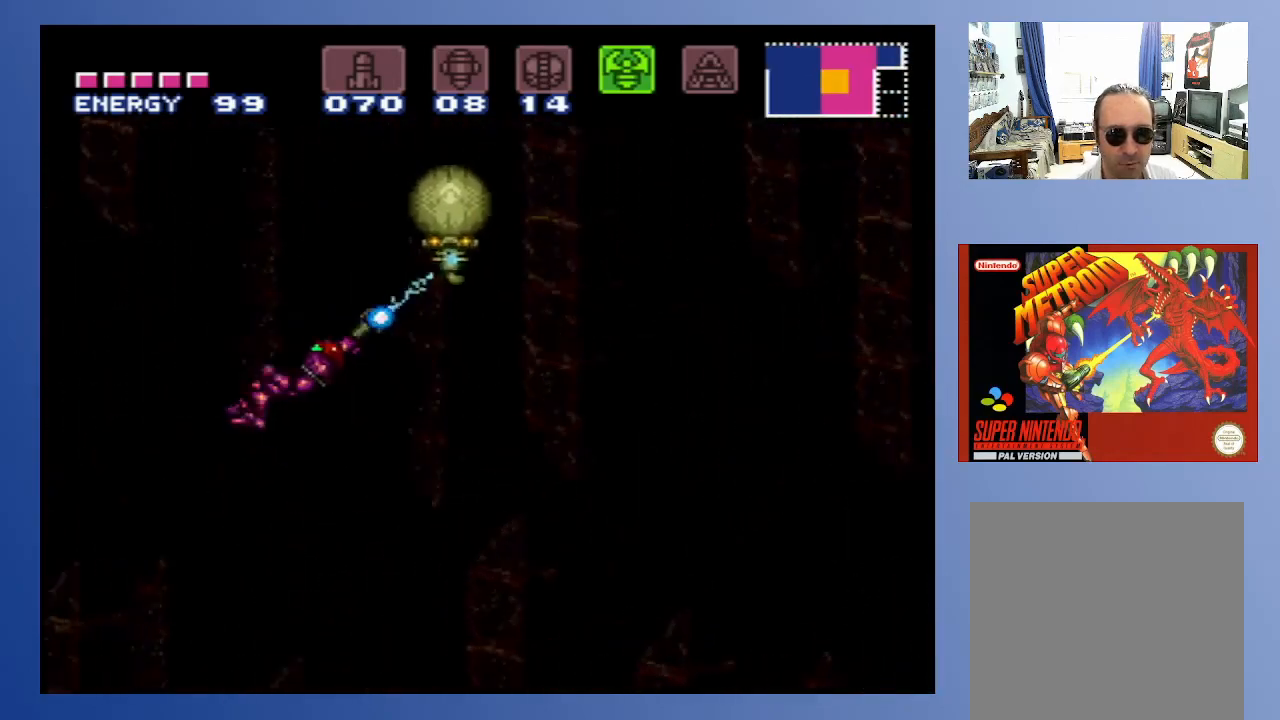
{"buttons": ["X", "DPAD_DOWN", "DPAD_RIGHT"], "left_stick": "down-left", "right_stick": "center", "events": [[33, "DPAD_LEFT", "down"], [167, "left_stick", "down-left"], [283, "DPAD_LEFT", "up"], [350, "DPAD_RIGHT", "down"]]}
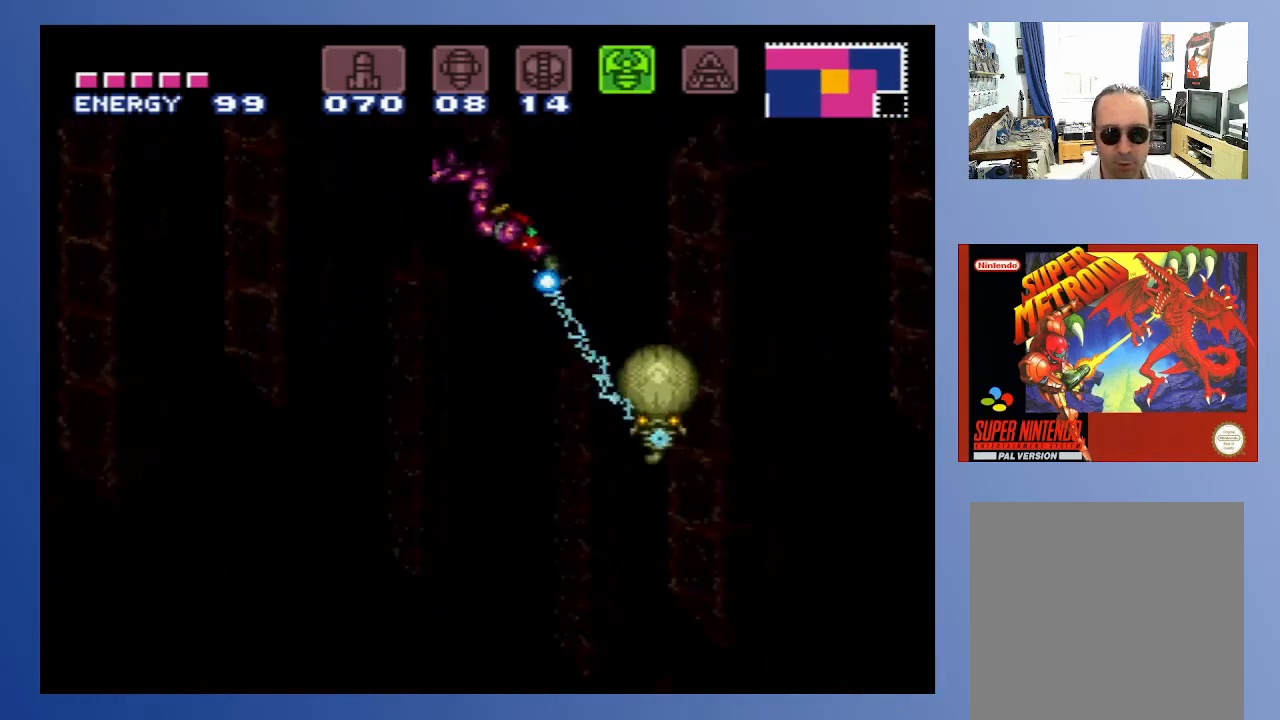
{"buttons": ["X"], "left_stick": "down-left", "right_stick": "center", "events": [[300, "DPAD_DOWN", "up"], [317, "DPAD_RIGHT", "up"]]}
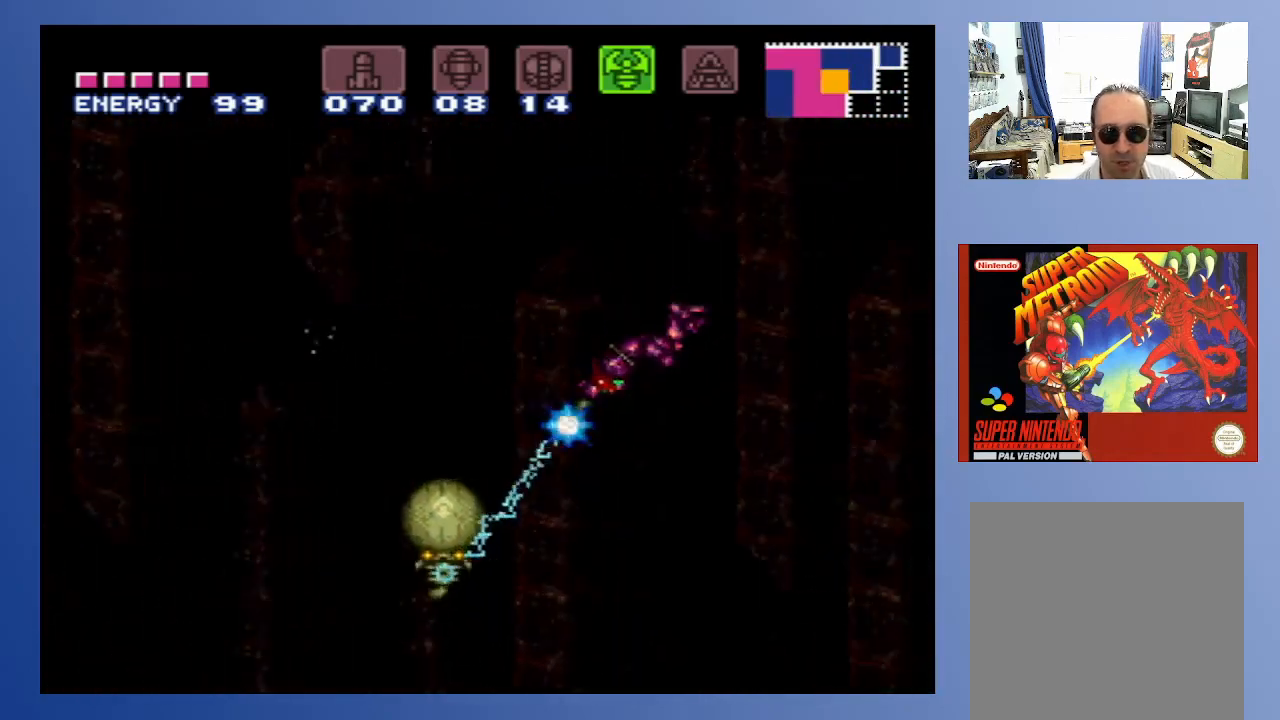
{"buttons": ["X", "DPAD_DOWN", "DPAD_LEFT"], "left_stick": "center", "right_stick": "center", "events": [[200, "DPAD_DOWN", "down"], [217, "left_stick", "center"], [250, "DPAD_LEFT", "down"]]}
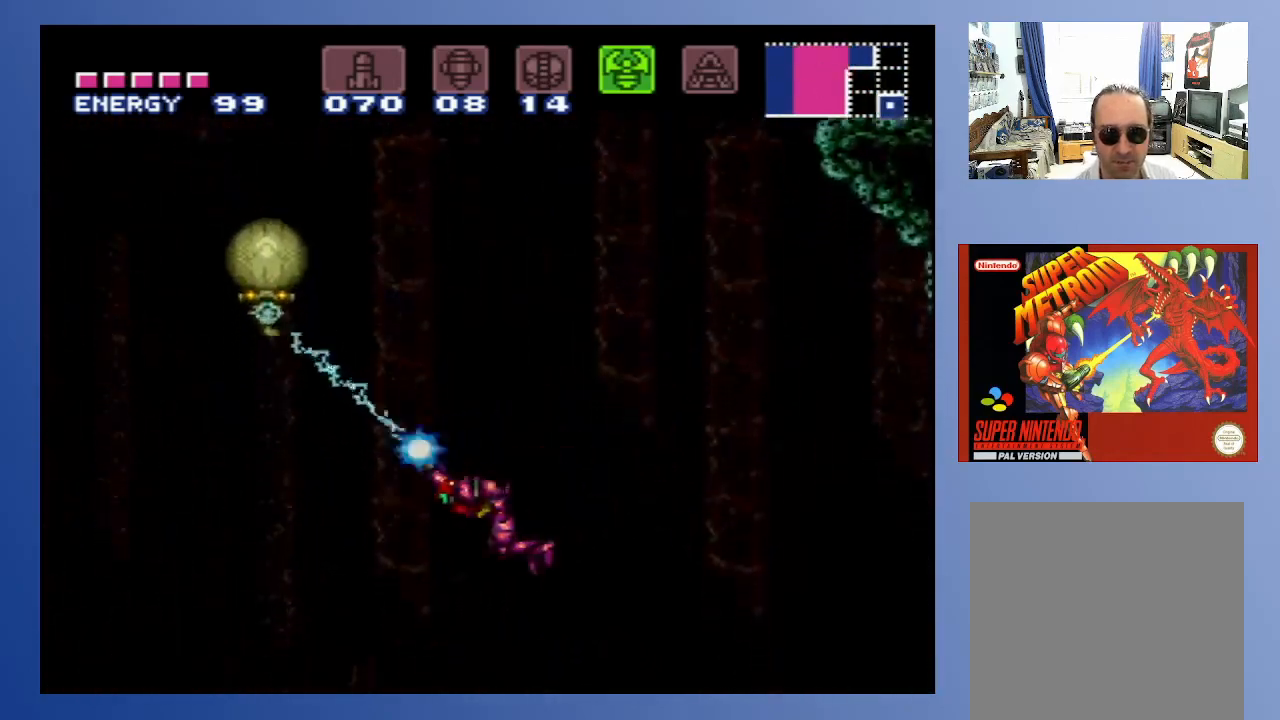
{"buttons": ["X", "DPAD_LEFT"], "left_stick": "center", "right_stick": "center", "events": [[433, "DPAD_DOWN", "up"]]}
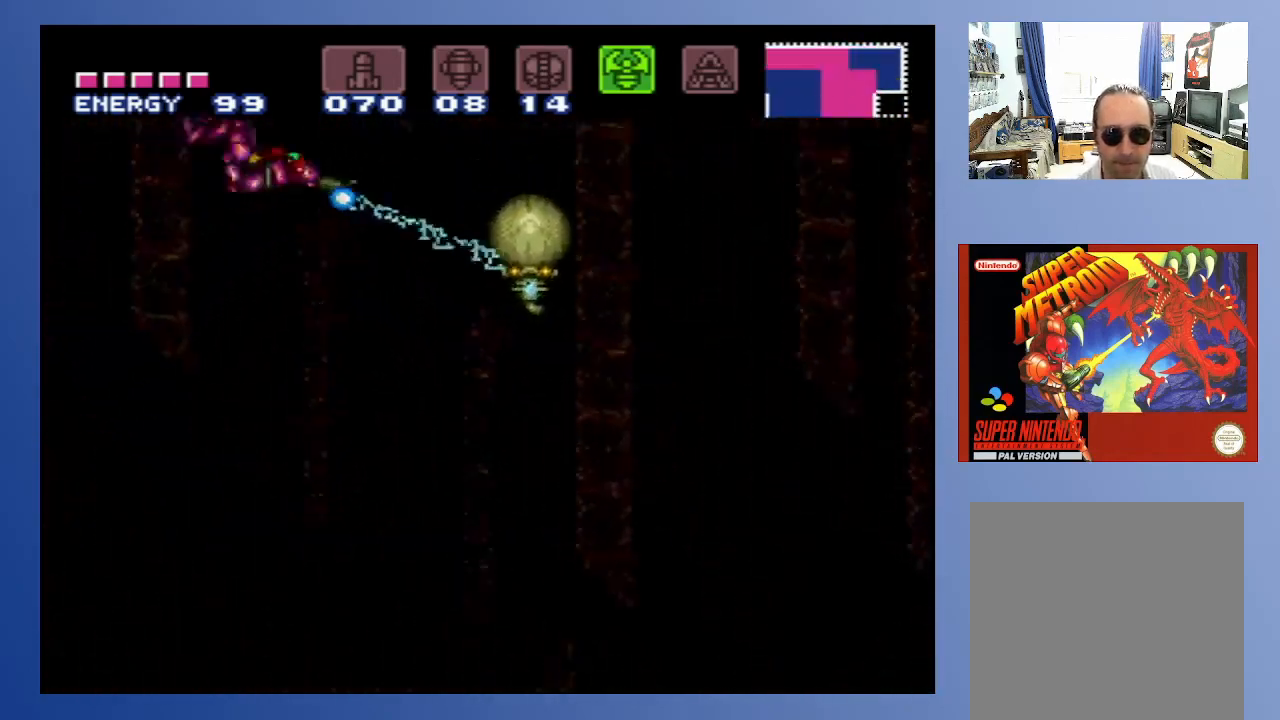
{"buttons": ["X", "DPAD_LEFT"], "left_stick": "center", "right_stick": "center", "events": []}
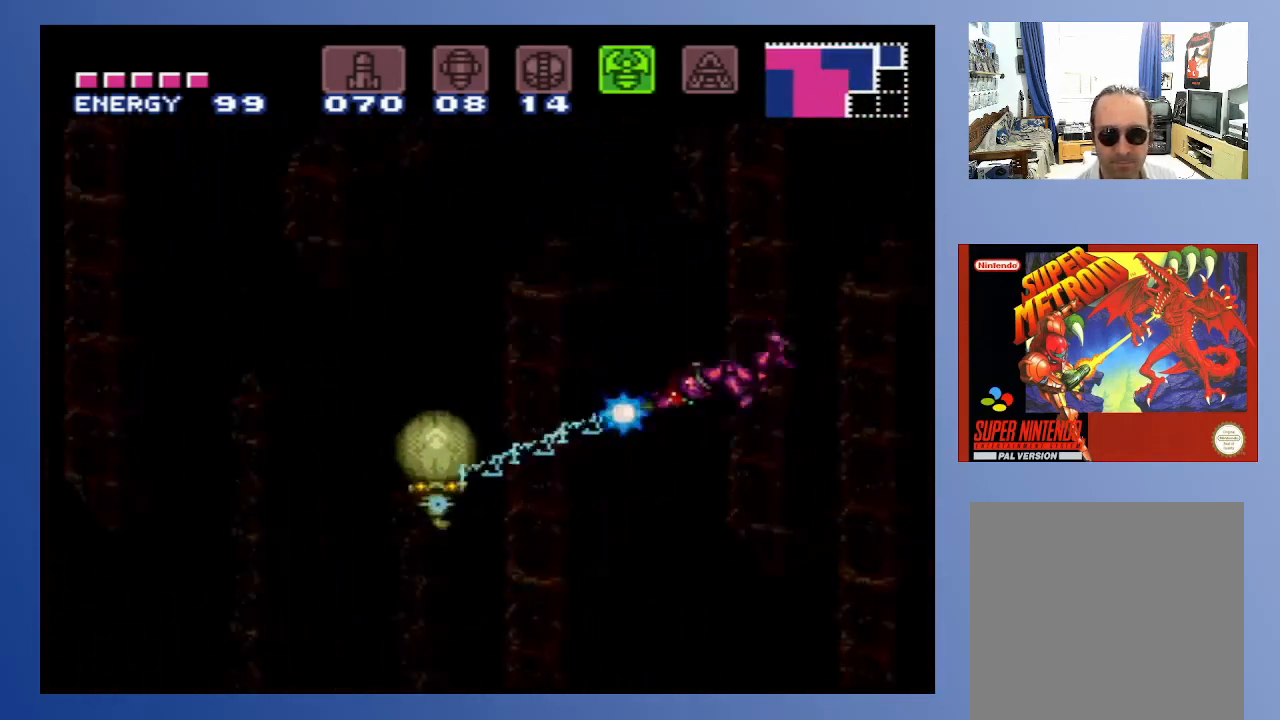
{"buttons": ["X", "DPAD_LEFT"], "left_stick": "center", "right_stick": "center", "events": []}
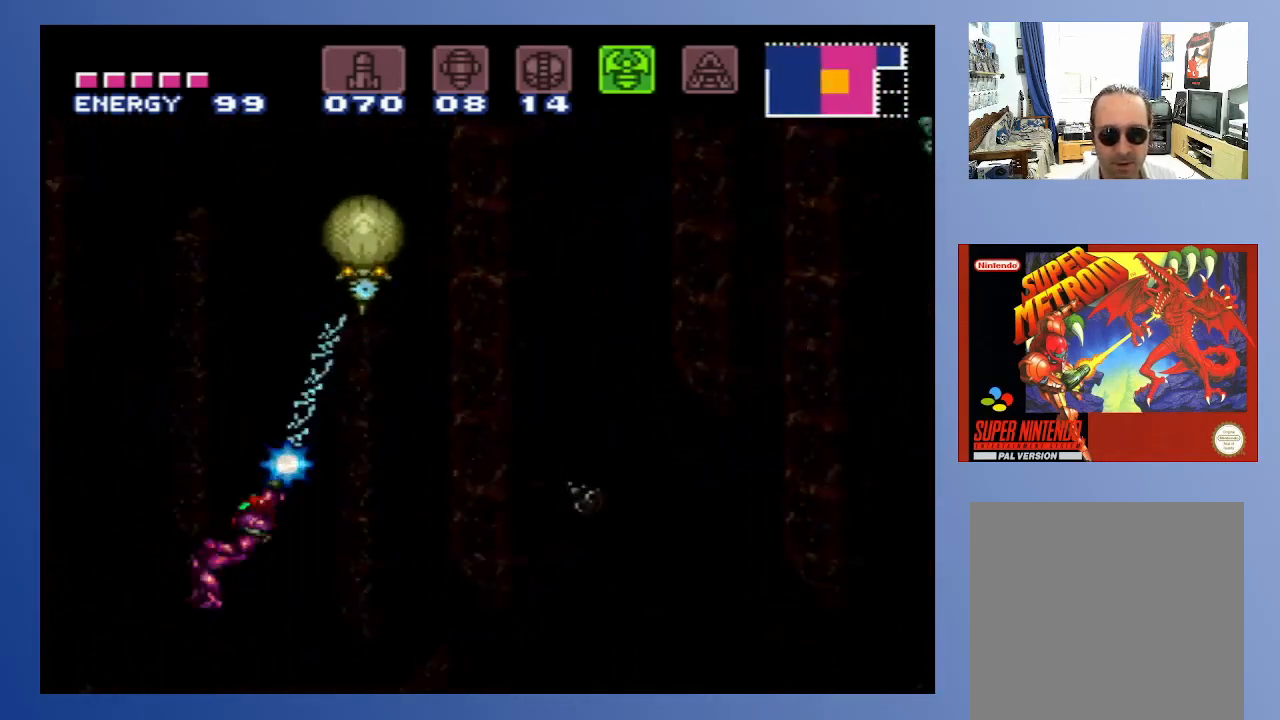
{"buttons": ["X", "DPAD_LEFT"], "left_stick": "down-left", "right_stick": "center", "events": [[167, "left_stick", "down-left"]]}
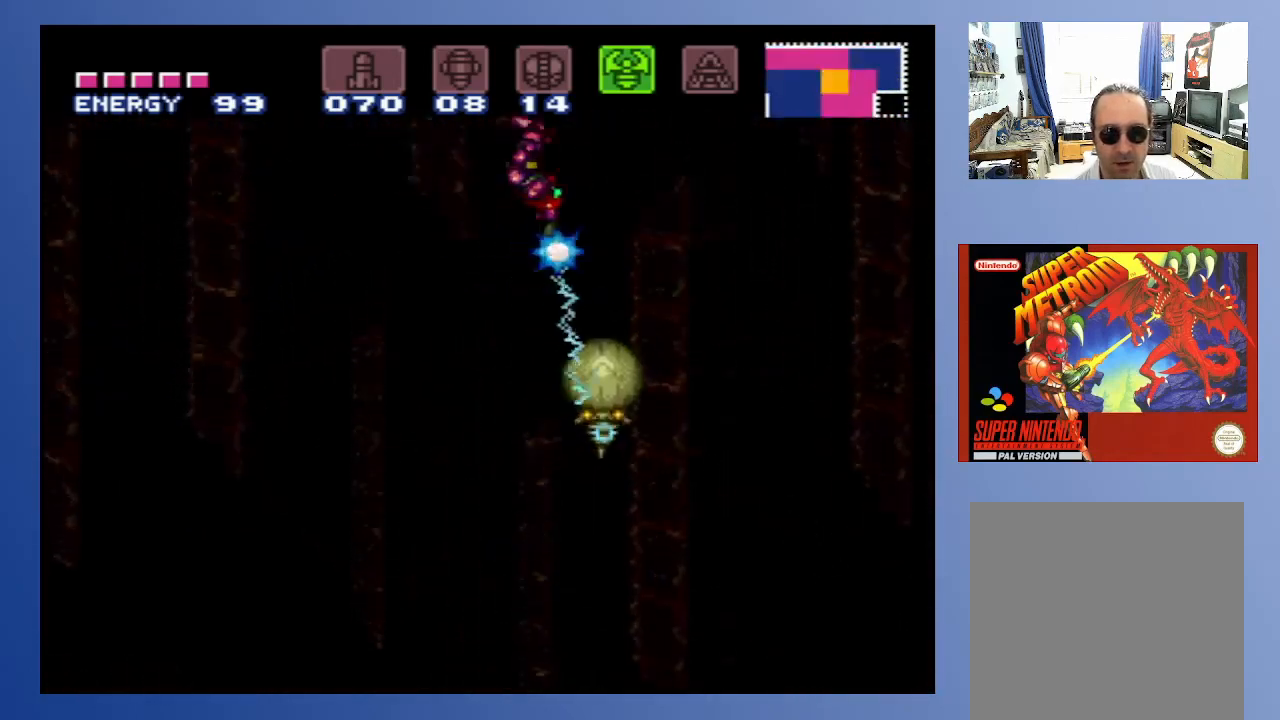
{"buttons": ["X", "DPAD_LEFT"], "left_stick": "down-left", "right_stick": "center", "events": []}
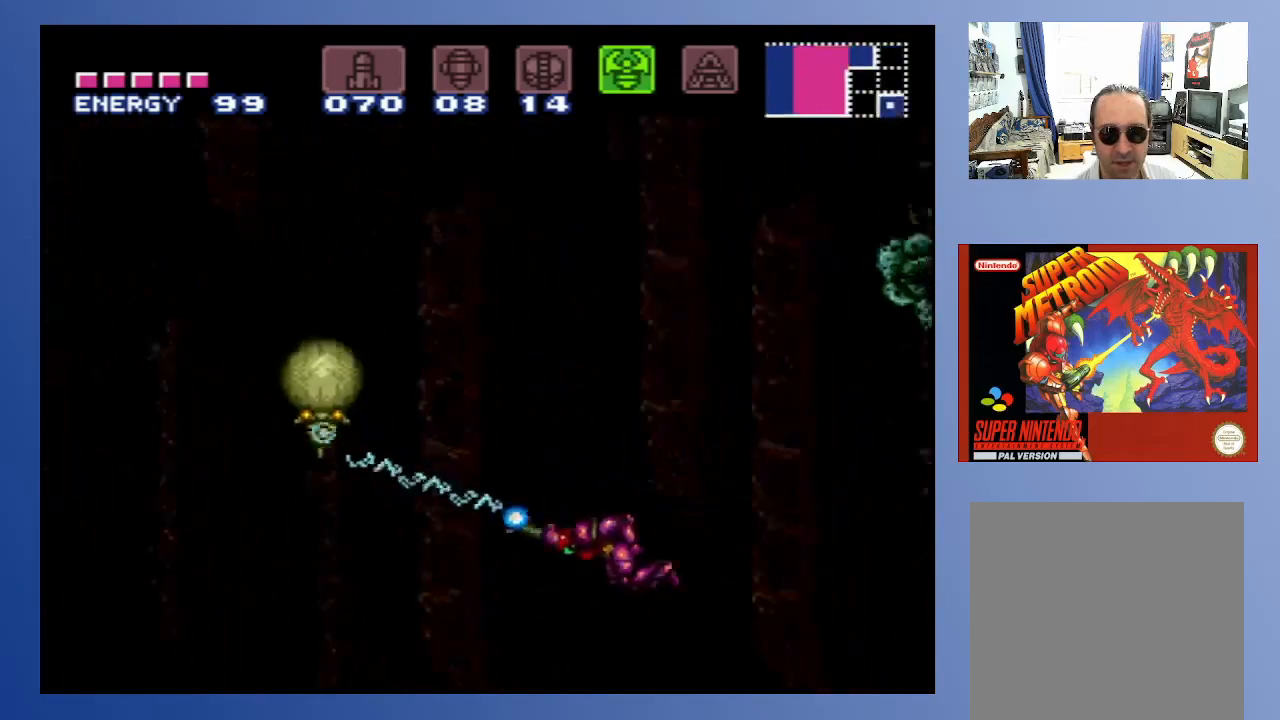
{"buttons": ["X", "DPAD_LEFT"], "left_stick": "down-left", "right_stick": "center", "events": []}
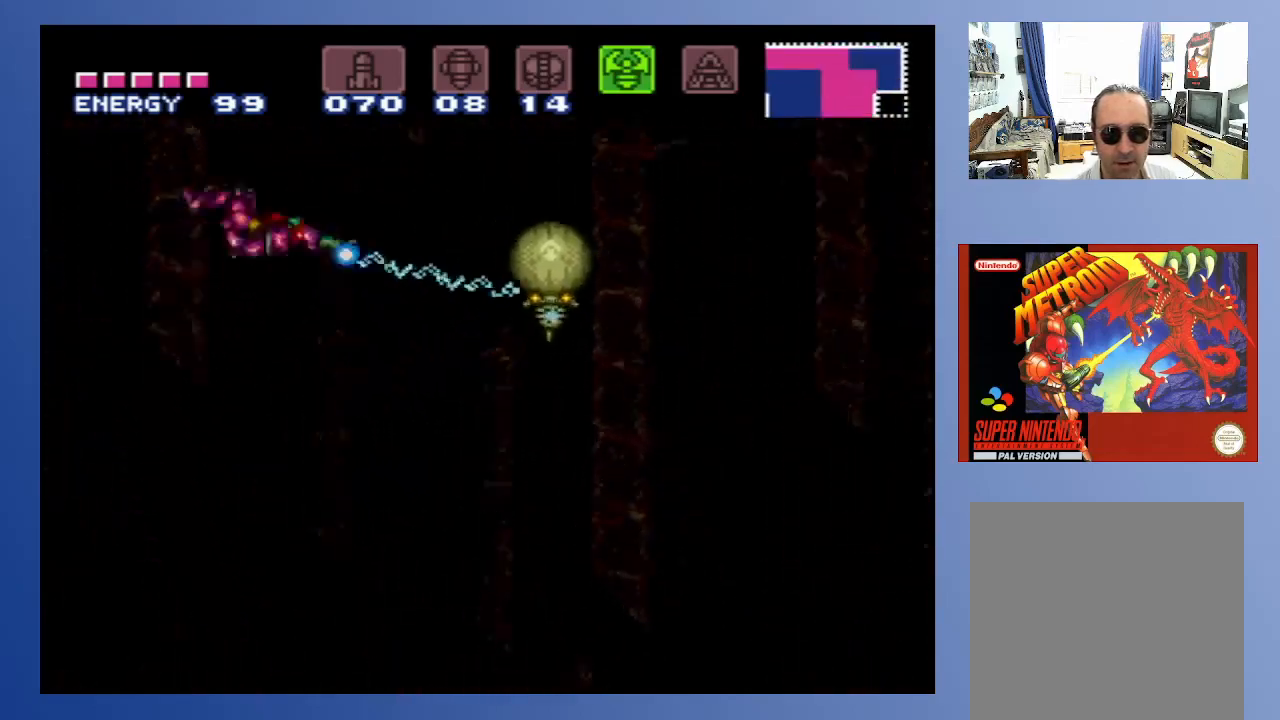
{"buttons": ["DPAD_UP", "DPAD_RIGHT"], "left_stick": "down-left", "right_stick": "center", "events": [[133, "DPAD_UP", "down"], [150, "DPAD_LEFT", "up"], [167, "DPAD_RIGHT", "down"], [167, "X", "up"]]}
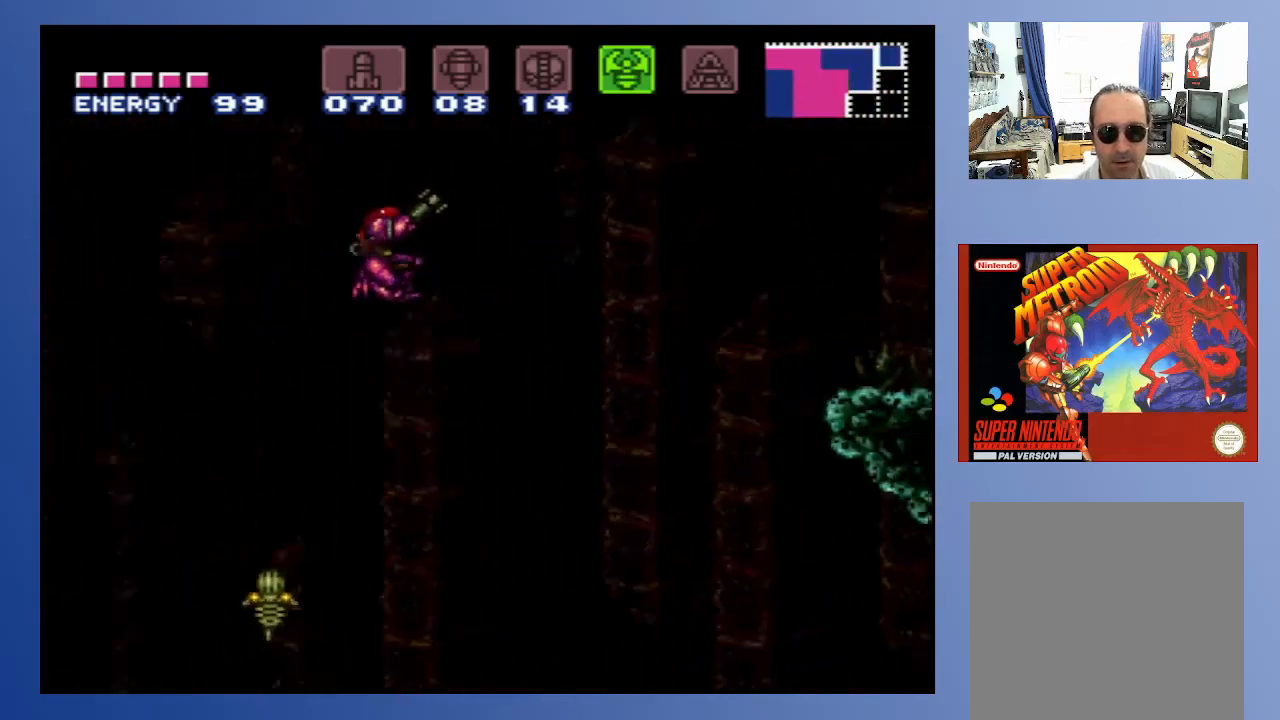
{"buttons": ["DPAD_UP", "DPAD_RIGHT"], "left_stick": "down-left", "right_stick": "center", "events": []}
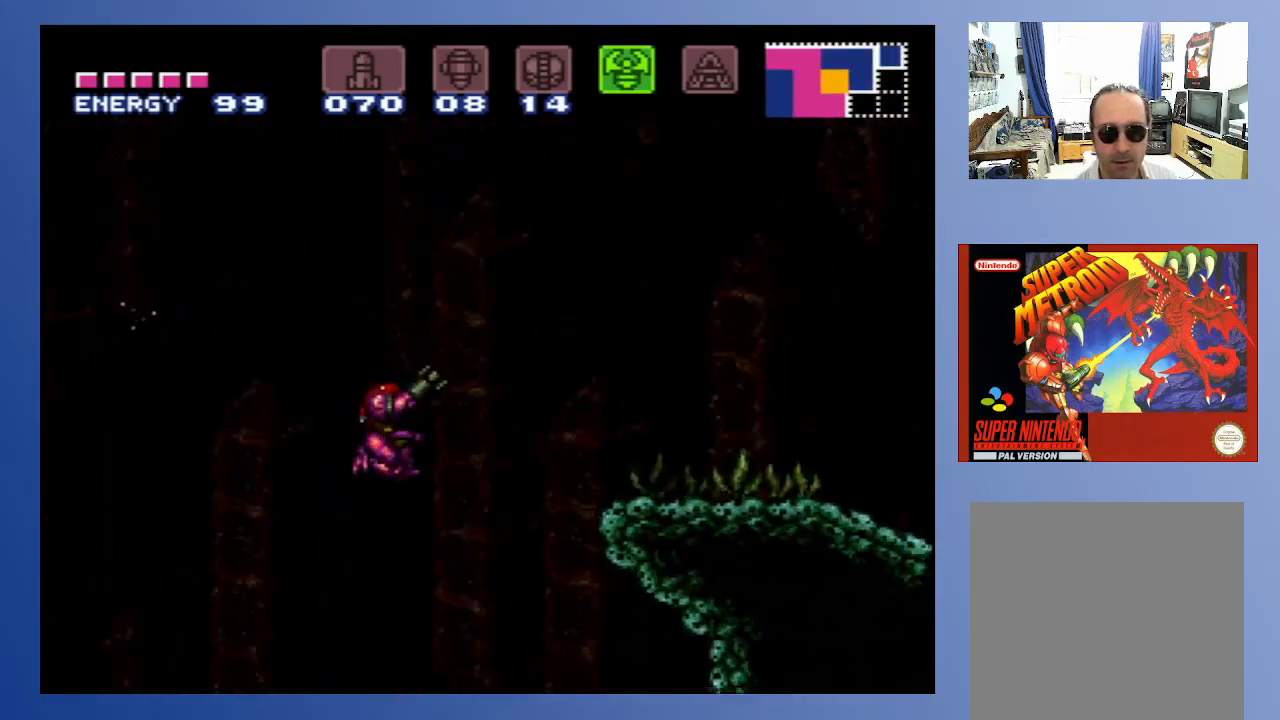
{"buttons": ["A", "X", "DPAD_UP", "DPAD_RIGHT"], "left_stick": "down-left", "right_stick": "center", "events": [[133, "left_stick", "center"], [317, "A", "down"], [367, "left_stick", "down-left"], [500, "X", "down"]]}
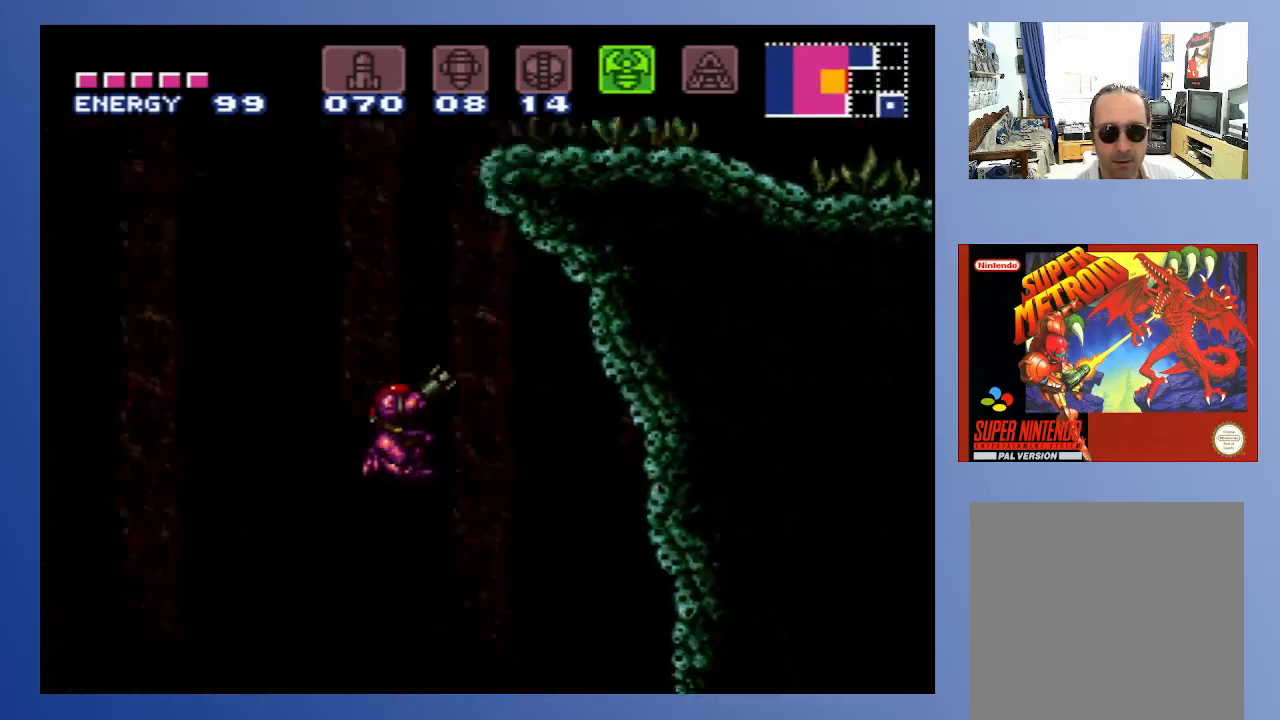
{"buttons": ["DPAD_UP", "DPAD_RIGHT"], "left_stick": "down-left", "right_stick": "center", "events": [[150, "left_stick", "center"], [233, "left_stick", "down-left"], [317, "X", "up"], [333, "A", "up"]]}
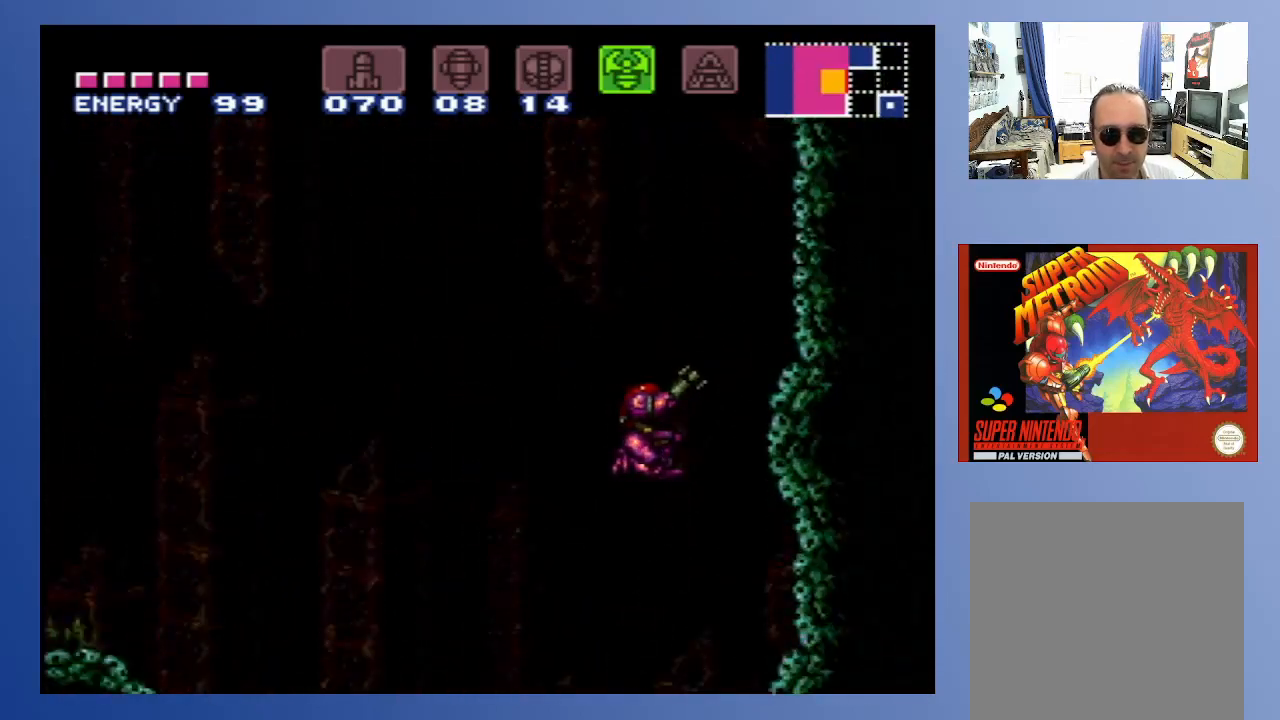
{"buttons": [], "left_stick": "down-left", "right_stick": "center", "events": [[183, "left_stick", "center"], [317, "left_stick", "down-left"], [417, "DPAD_RIGHT", "up"], [417, "DPAD_UP", "up"]]}
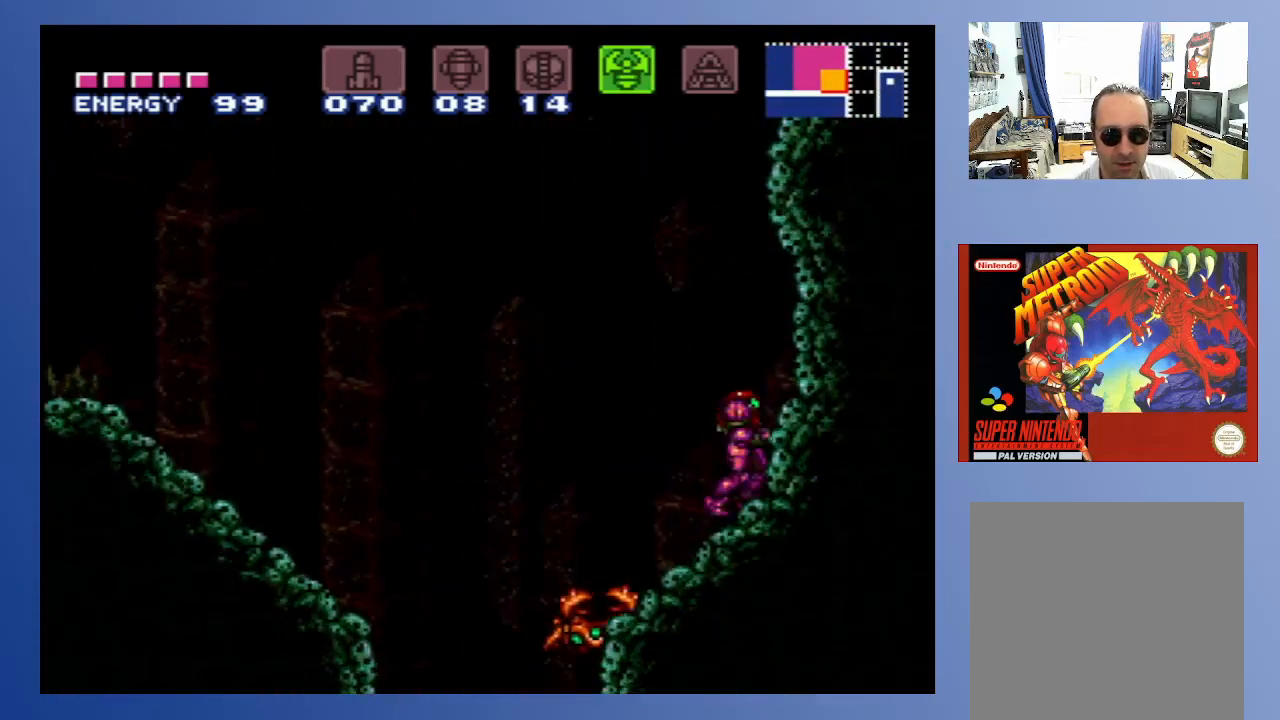
{"buttons": ["A", "DPAD_LEFT"], "left_stick": "down-left", "right_stick": "center", "events": [[83, "DPAD_LEFT", "down"], [217, "A", "down"]]}
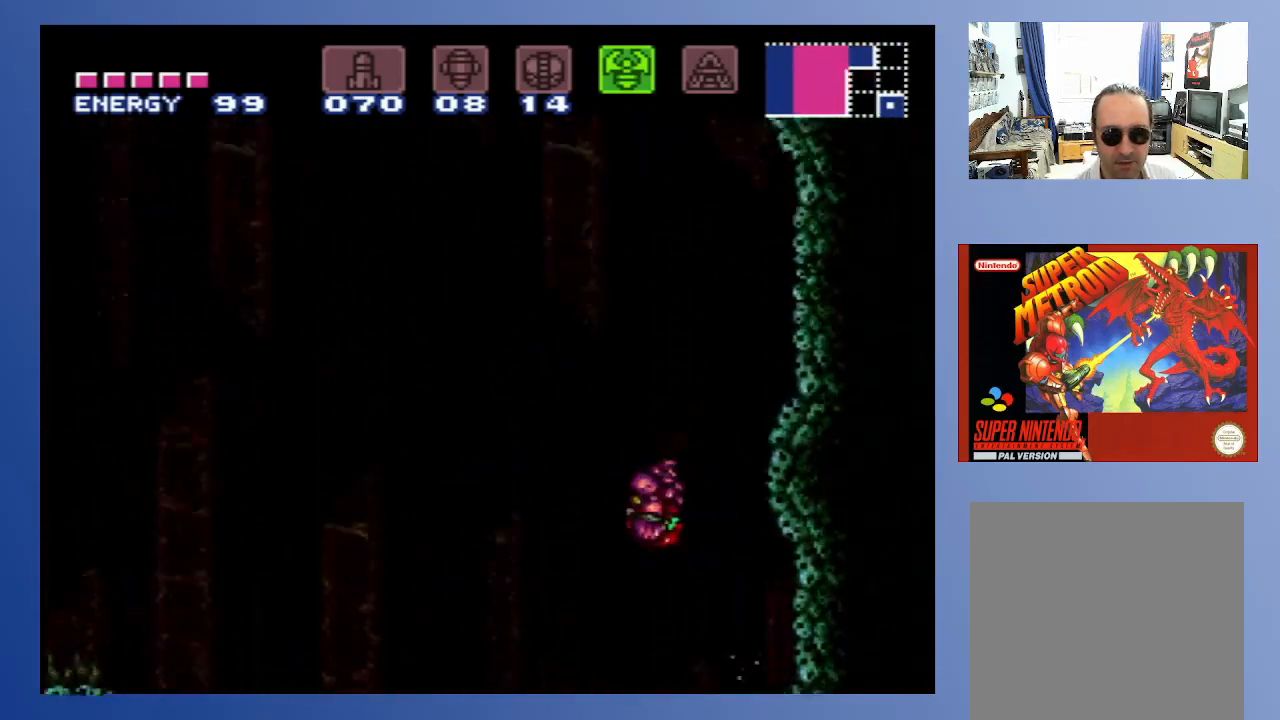
{"buttons": ["A", "DPAD_LEFT"], "left_stick": "down-left", "right_stick": "center", "events": []}
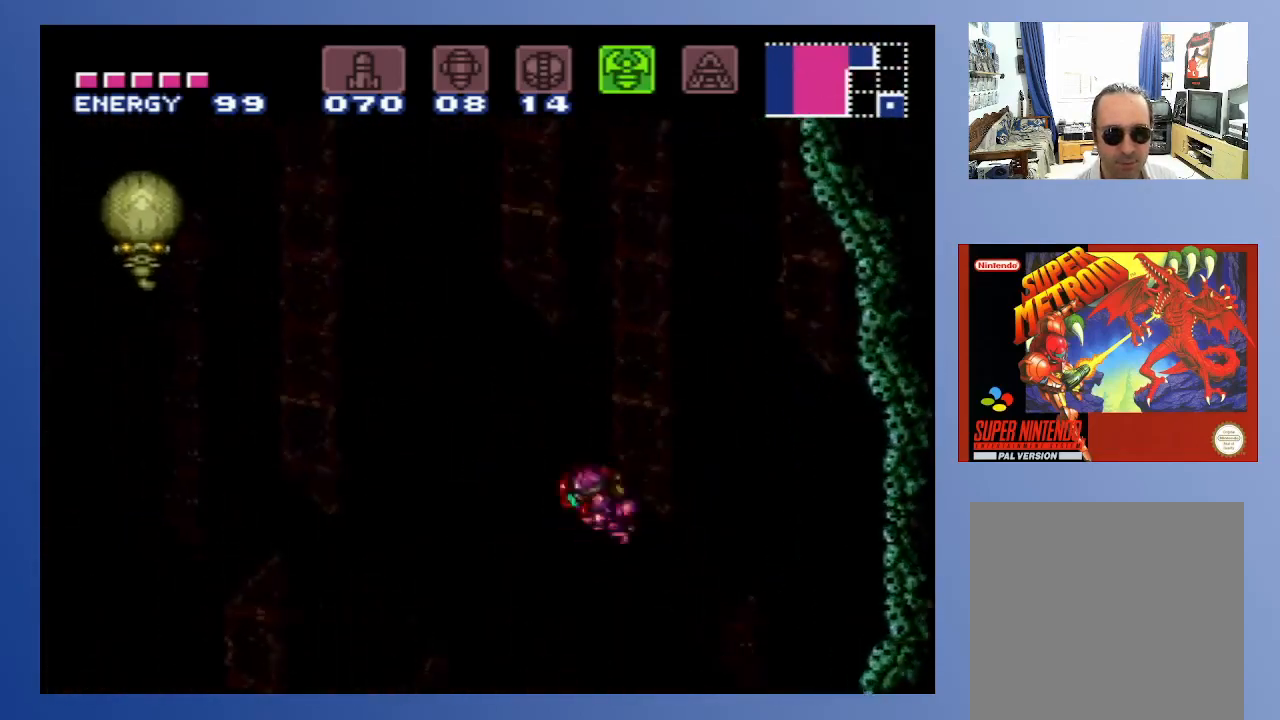
{"buttons": ["A", "DPAD_LEFT"], "left_stick": "center", "right_stick": "center", "events": [[133, "left_stick", "center"]]}
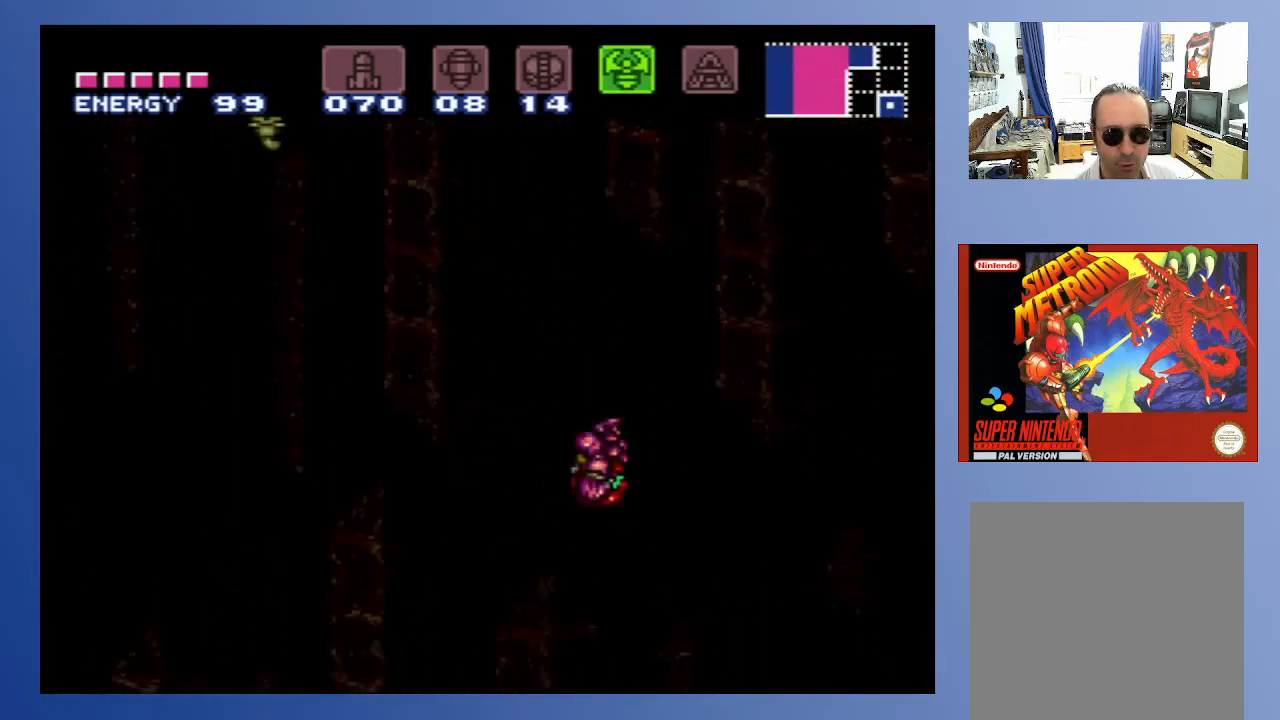
{"buttons": ["DPAD_LEFT"], "left_stick": "down-left", "right_stick": "center", "events": [[167, "A", "up"], [283, "left_stick", "down-left"]]}
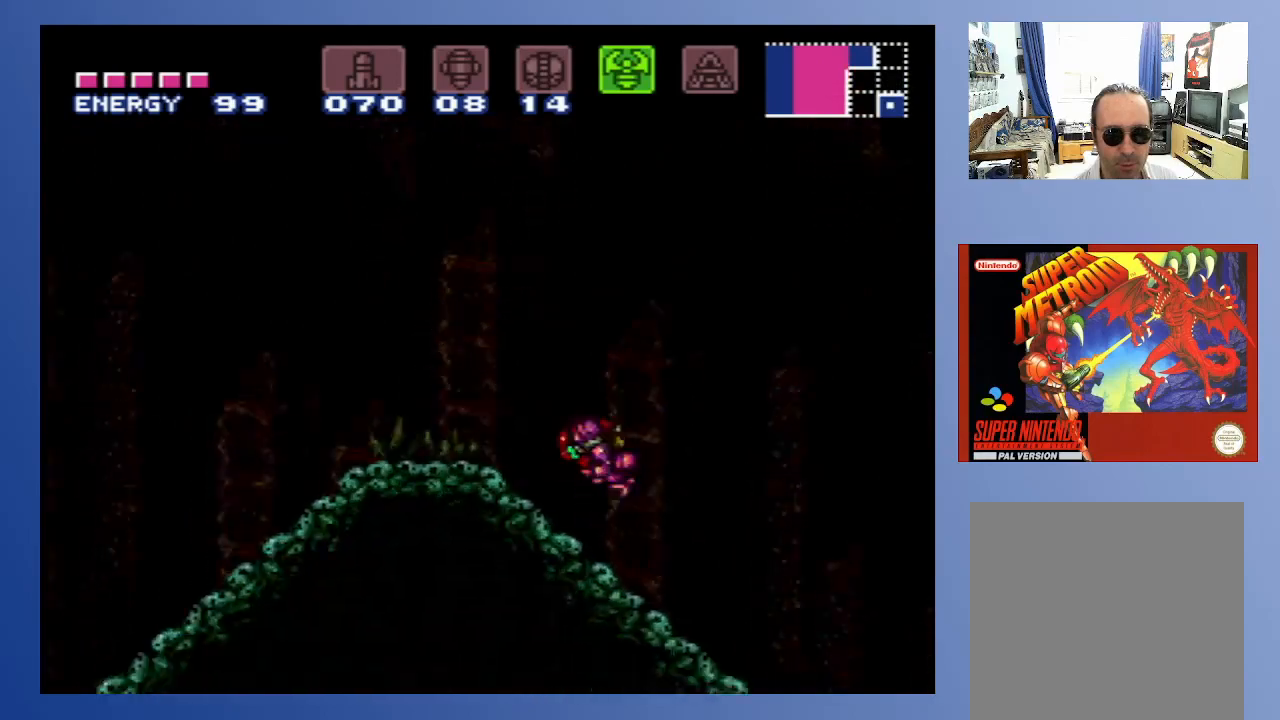
{"buttons": ["DPAD_LEFT"], "left_stick": "down-left", "right_stick": "center", "events": []}
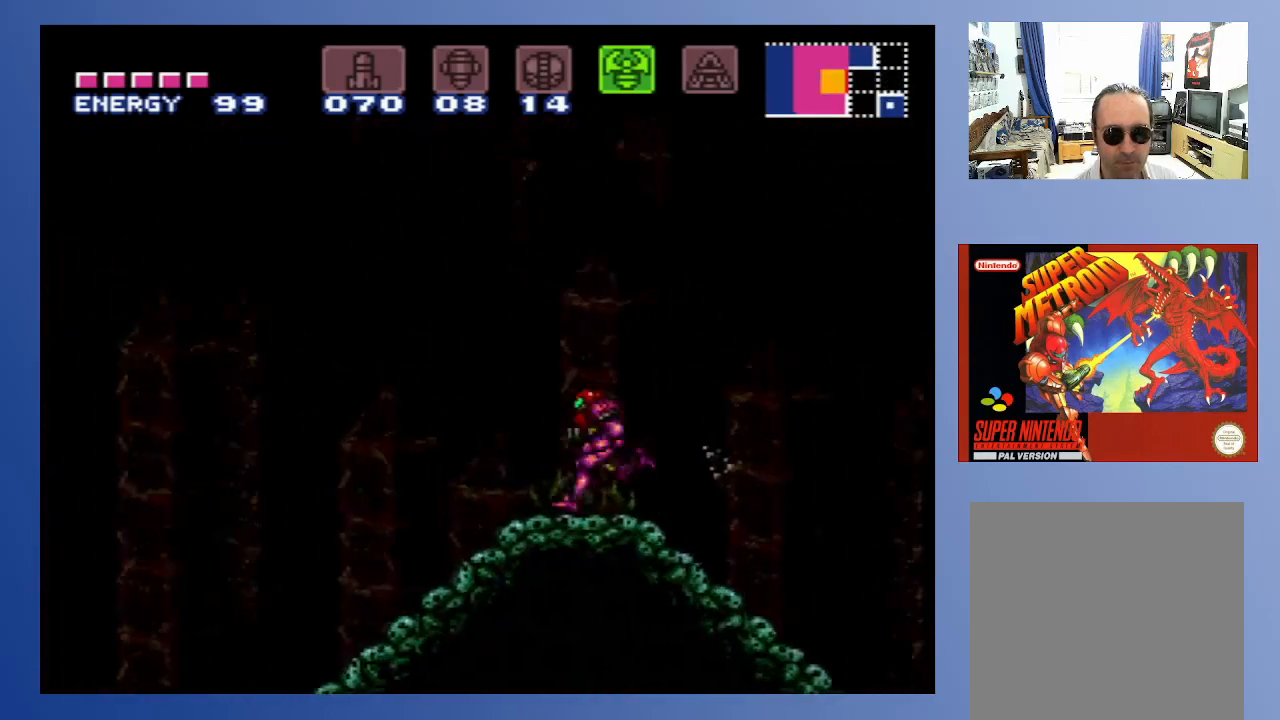
{"buttons": ["A", "DPAD_UP"], "left_stick": "down-left", "right_stick": "center", "events": [[67, "DPAD_LEFT", "up"], [100, "DPAD_RIGHT", "down"], [167, "DPAD_RIGHT", "up"], [250, "A", "down"], [350, "DPAD_UP", "down"]]}